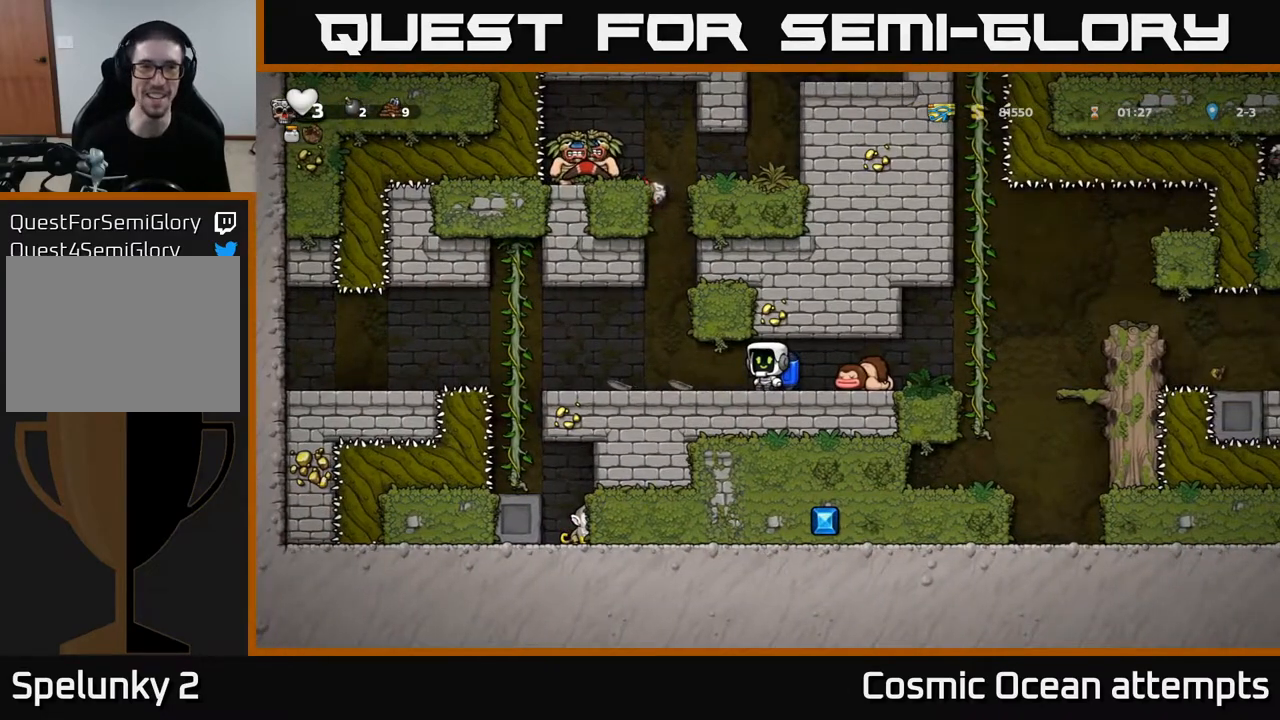
Gameplay with a controller (Xbox layout); each line is a JSON object with the inputs held at the frame after it. "events" lists button and stick changes between this image and that frame as [ms after this image, input, new state], when the widget could be followed in between.
{"buttons": [], "left_stick": "center", "right_stick": "center", "events": []}
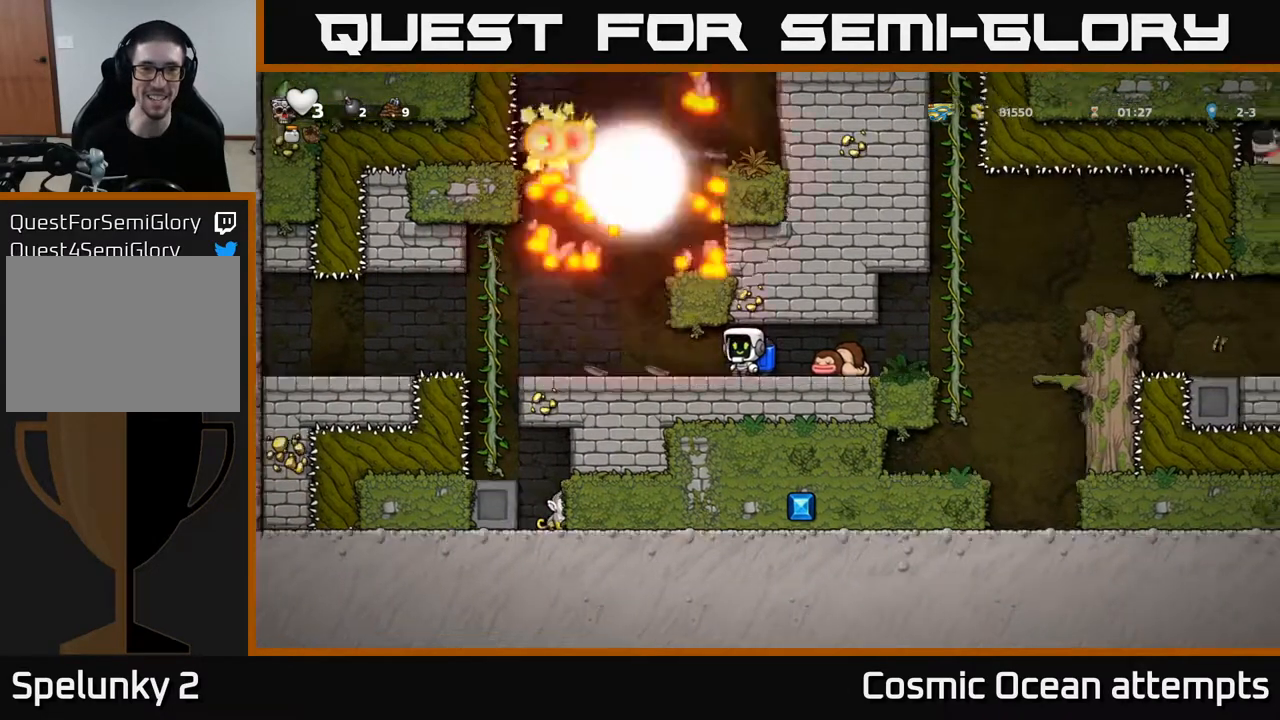
{"buttons": [], "left_stick": "center", "right_stick": "center", "events": [[50, "DPAD_LEFT", "down"], [250, "DPAD_LEFT", "up"]]}
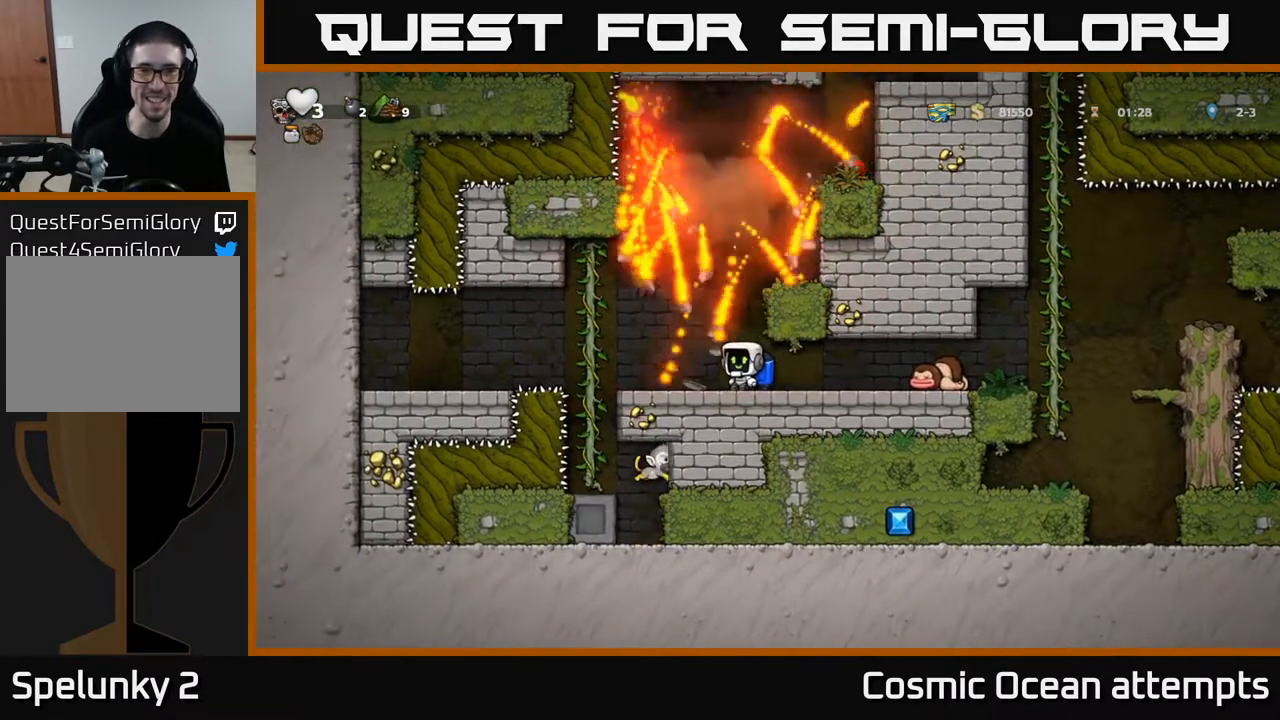
{"buttons": ["DPAD_RIGHT"], "left_stick": "center", "right_stick": "center", "events": [[100, "DPAD_LEFT", "down"], [317, "DPAD_LEFT", "up"], [383, "DPAD_RIGHT", "down"]]}
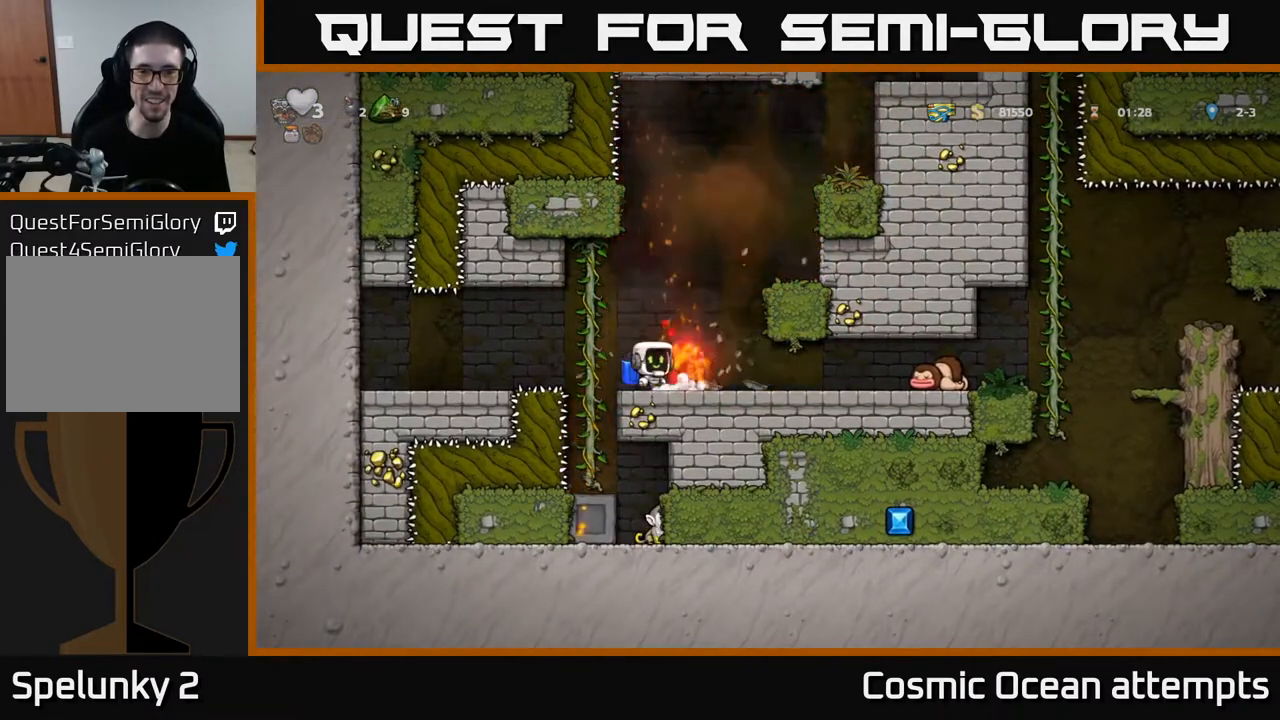
{"buttons": ["DPAD_LEFT"], "left_stick": "center", "right_stick": "center", "events": [[283, "DPAD_RIGHT", "up"], [333, "DPAD_LEFT", "down"]]}
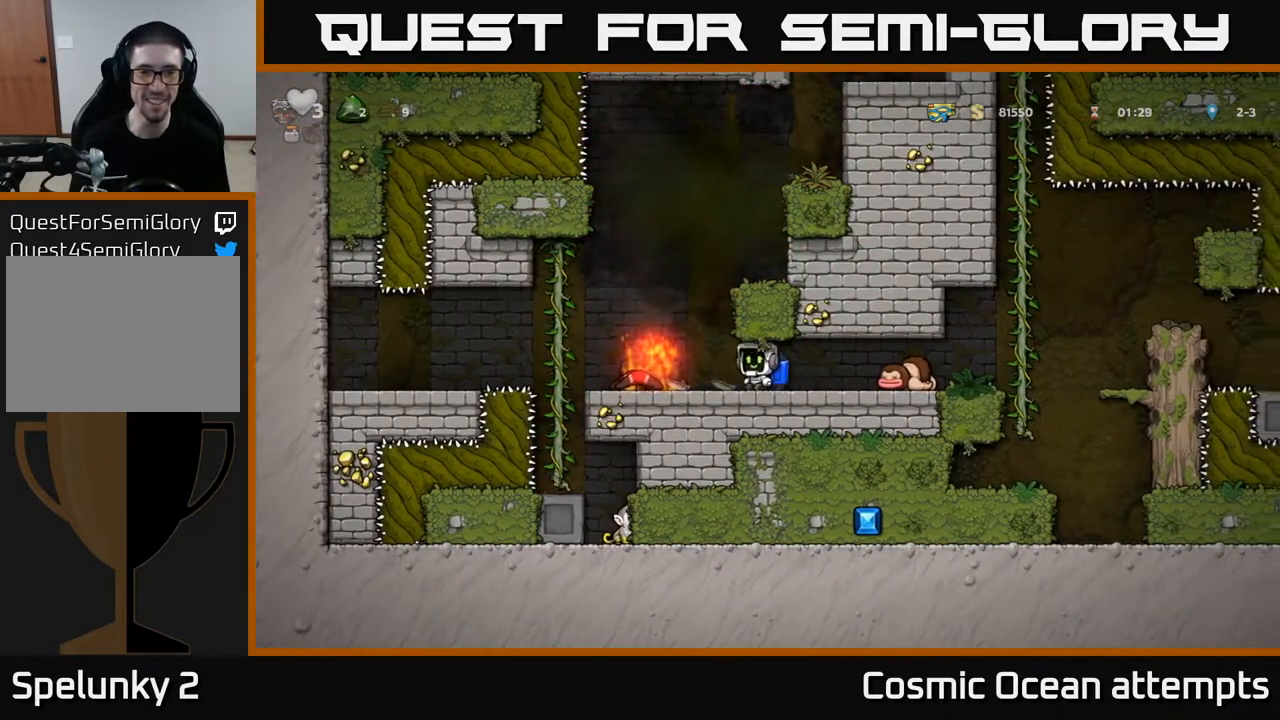
{"buttons": ["A"], "left_stick": "center", "right_stick": "center", "events": [[233, "DPAD_DOWN", "down"], [250, "DPAD_LEFT", "up"], [283, "X", "down"], [317, "DPAD_RIGHT", "down"], [367, "DPAD_DOWN", "up"], [367, "DPAD_RIGHT", "up"], [367, "X", "up"], [433, "A", "down"]]}
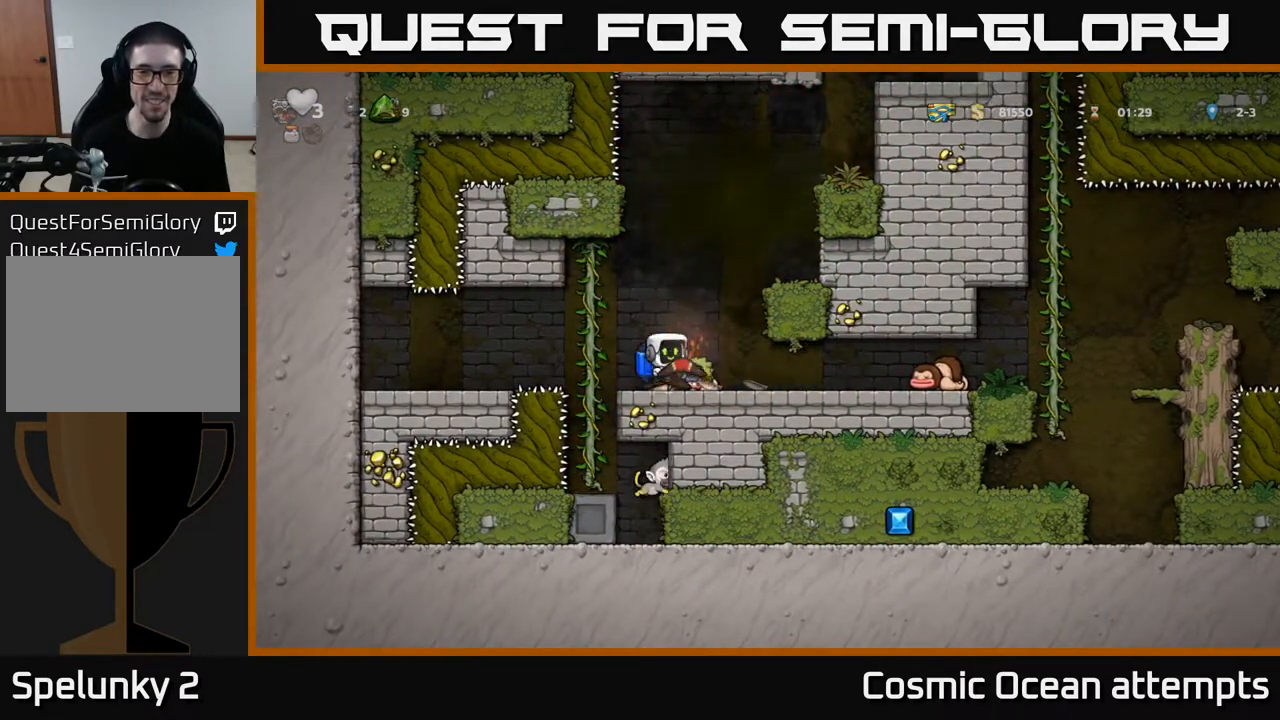
{"buttons": ["A"], "left_stick": "center", "right_stick": "center", "events": [[50, "A", "up"], [100, "A", "down"], [183, "DPAD_RIGHT", "down"], [400, "DPAD_RIGHT", "up"]]}
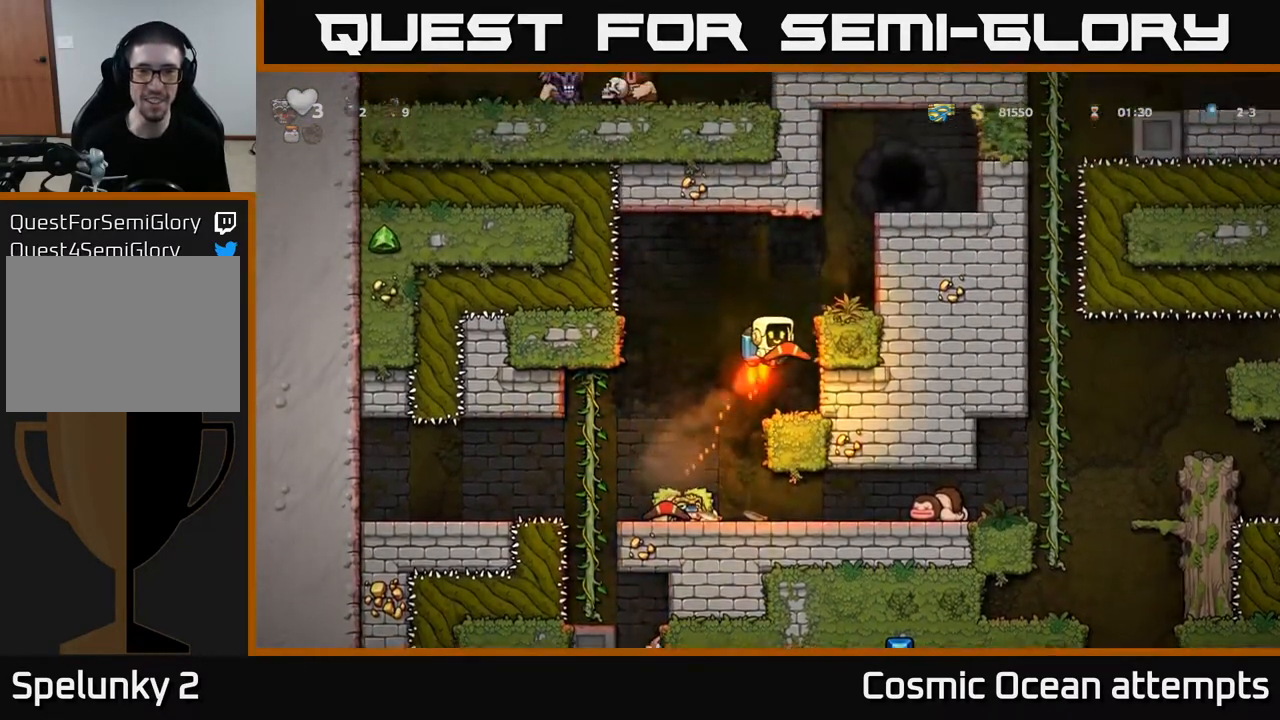
{"buttons": ["DPAD_RIGHT"], "left_stick": "center", "right_stick": "center", "events": [[117, "DPAD_RIGHT", "down"], [233, "A", "up"], [283, "A", "down"], [450, "A", "up"]]}
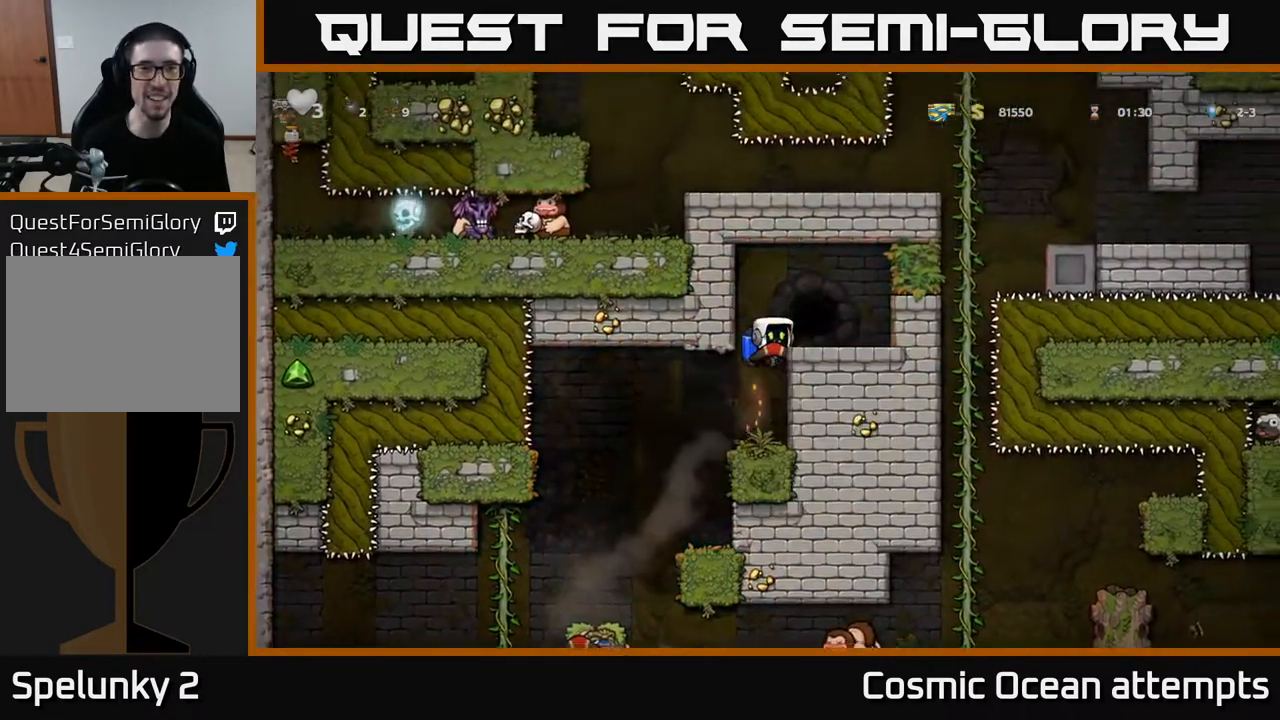
{"buttons": ["L2"], "left_stick": "center", "right_stick": "center", "events": [[117, "DPAD_RIGHT", "up"], [433, "L2", "down"]]}
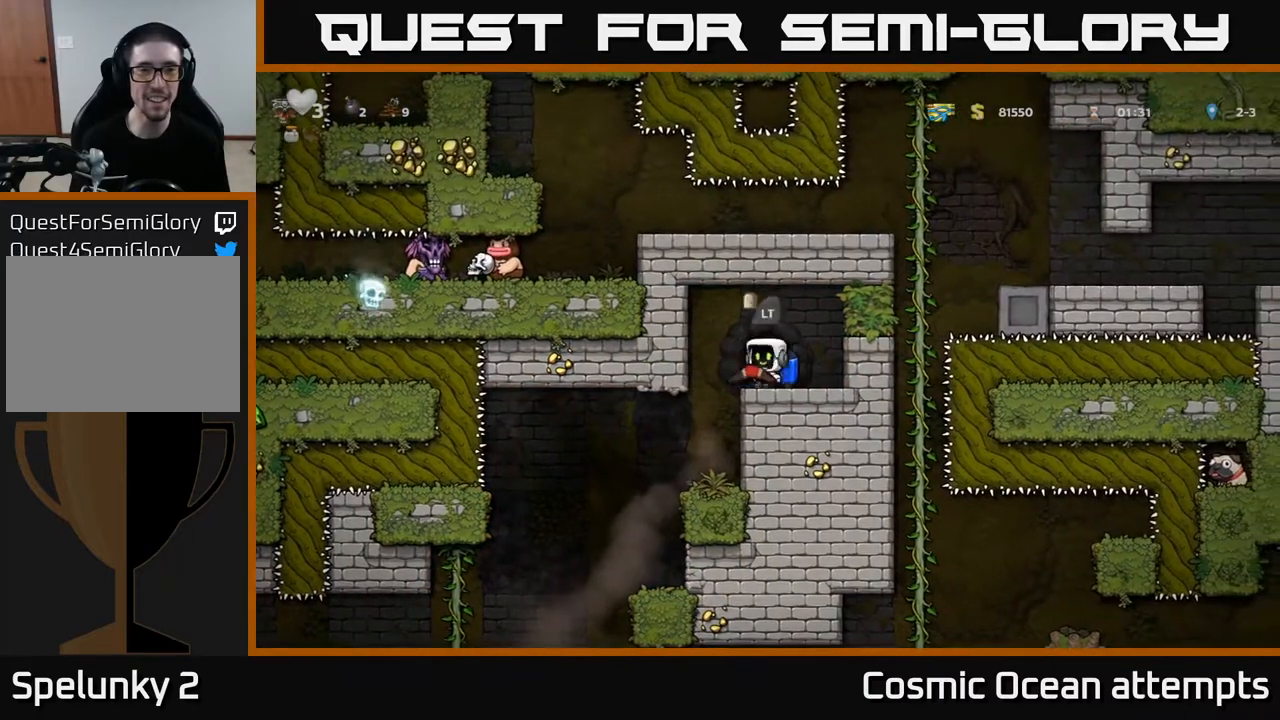
{"buttons": [], "left_stick": "center", "right_stick": "center", "events": [[33, "L2", "up"]]}
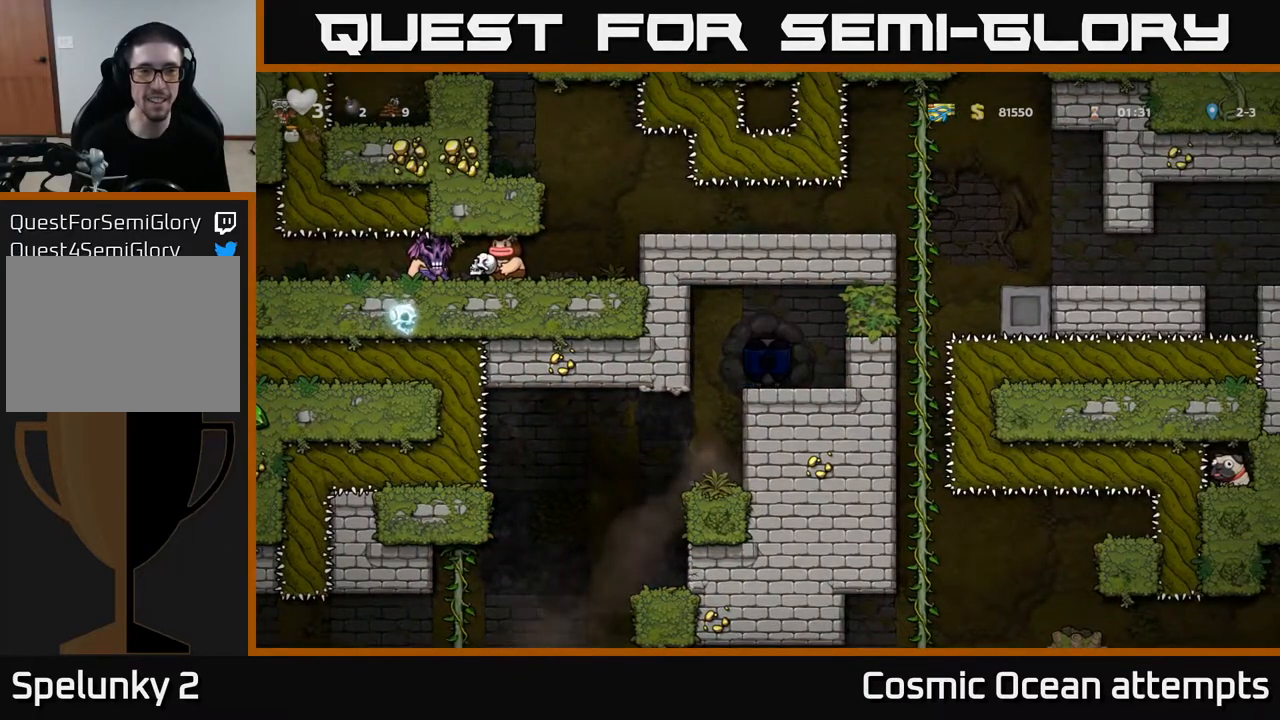
{"buttons": [], "left_stick": "center", "right_stick": "center", "events": []}
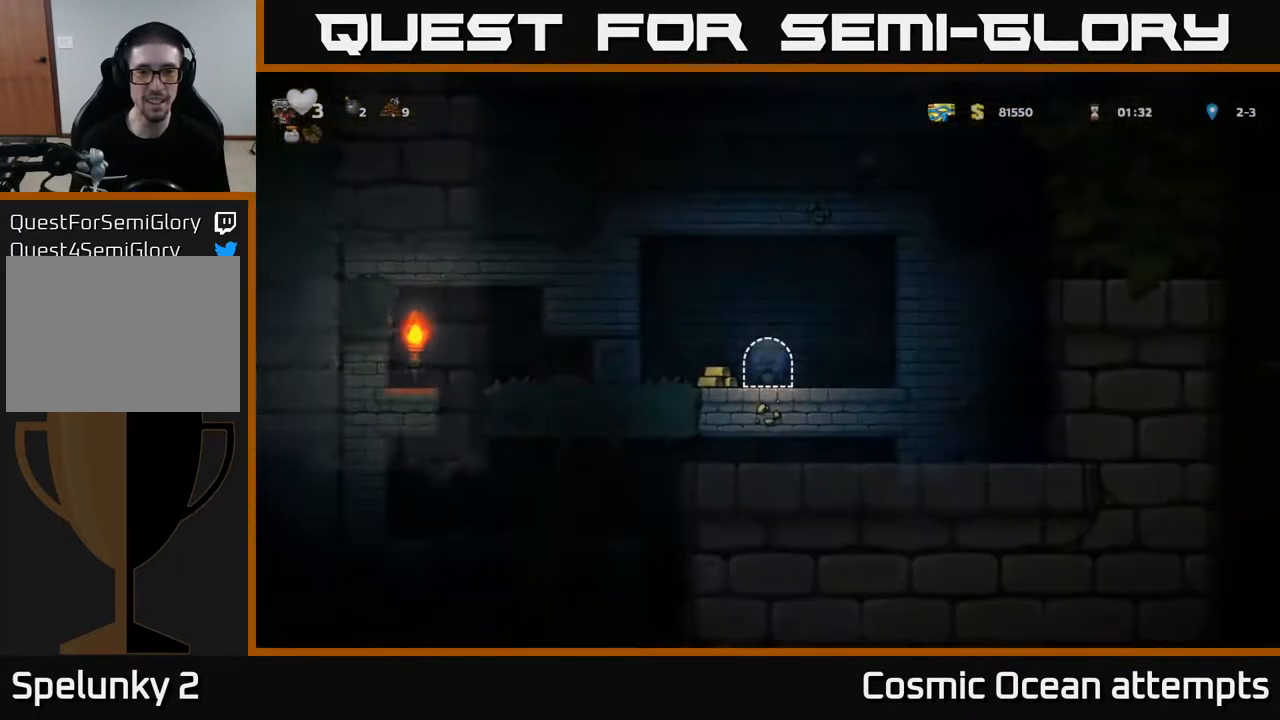
{"buttons": ["DPAD_LEFT"], "left_stick": "center", "right_stick": "center", "events": [[250, "DPAD_LEFT", "down"]]}
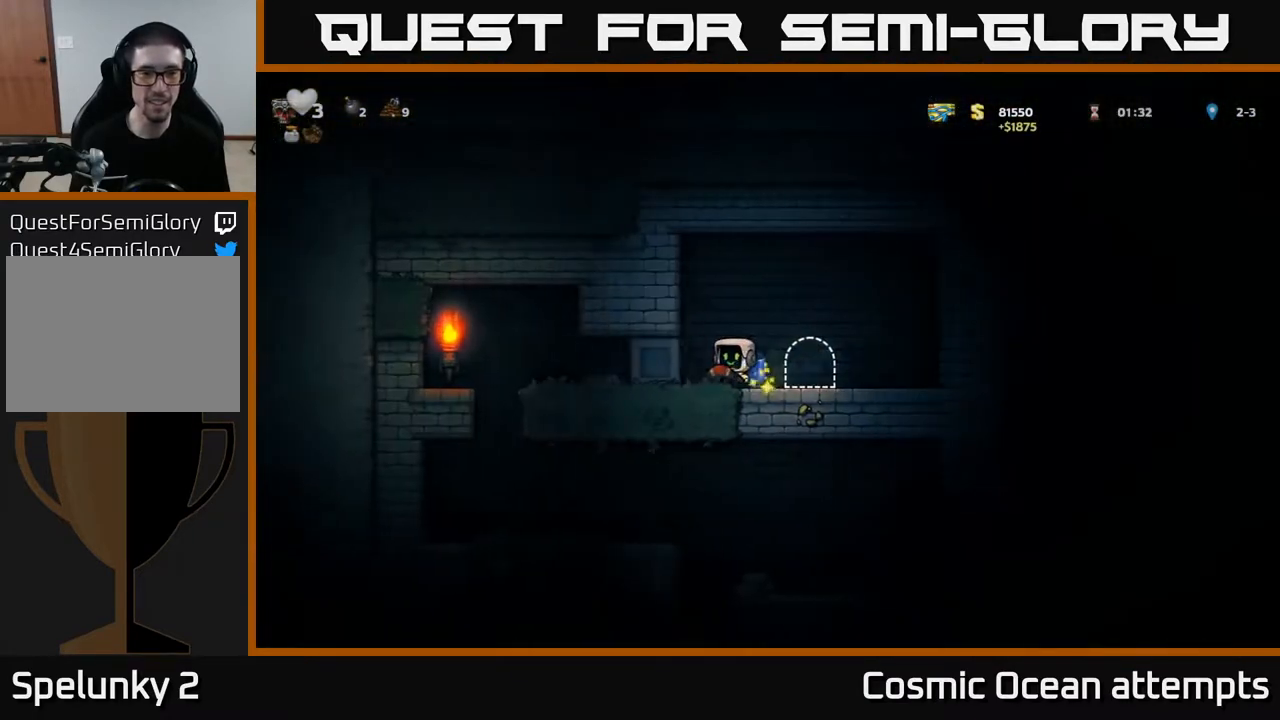
{"buttons": ["DPAD_LEFT"], "left_stick": "center", "right_stick": "center", "events": []}
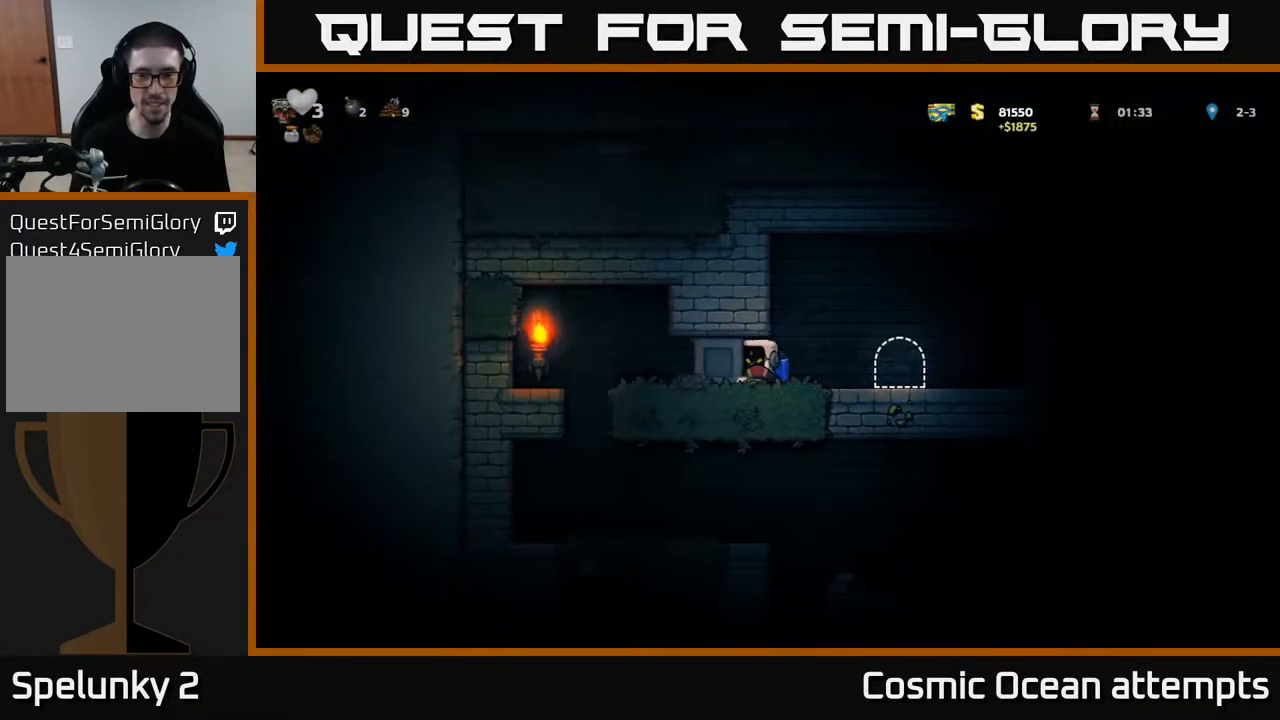
{"buttons": ["DPAD_LEFT"], "left_stick": "center", "right_stick": "center", "events": []}
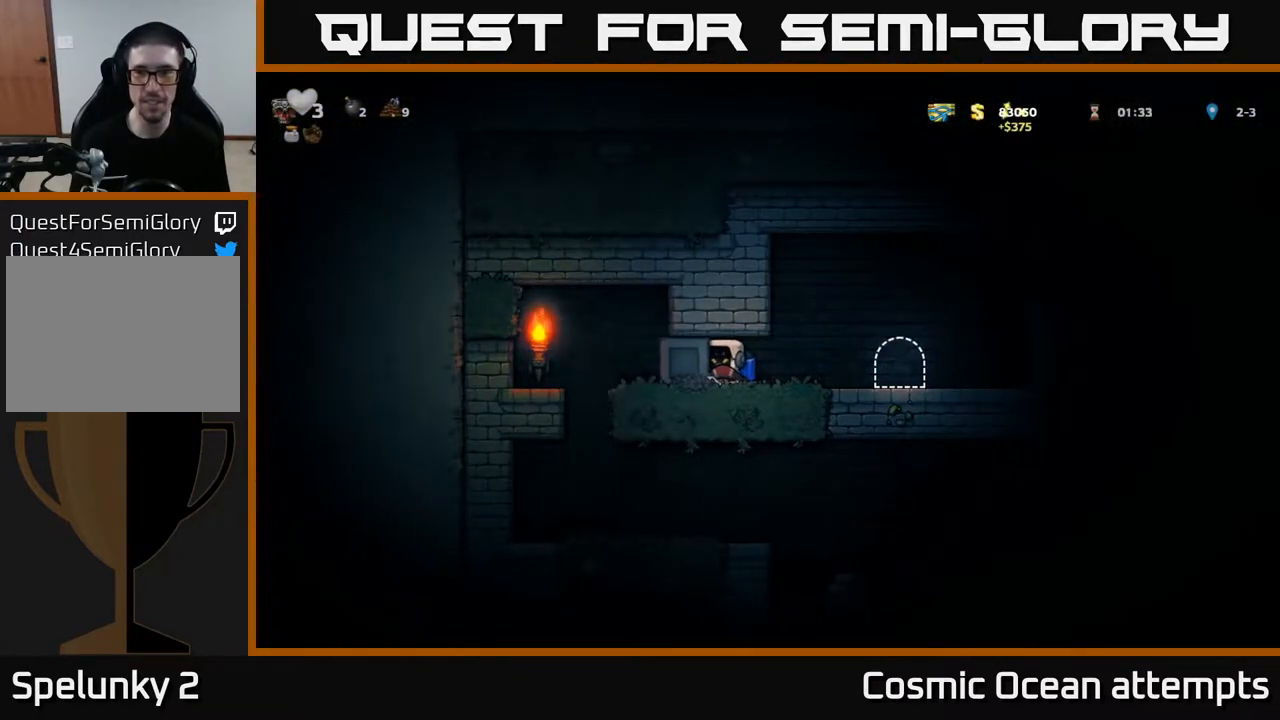
{"buttons": ["DPAD_LEFT"], "left_stick": "center", "right_stick": "center", "events": []}
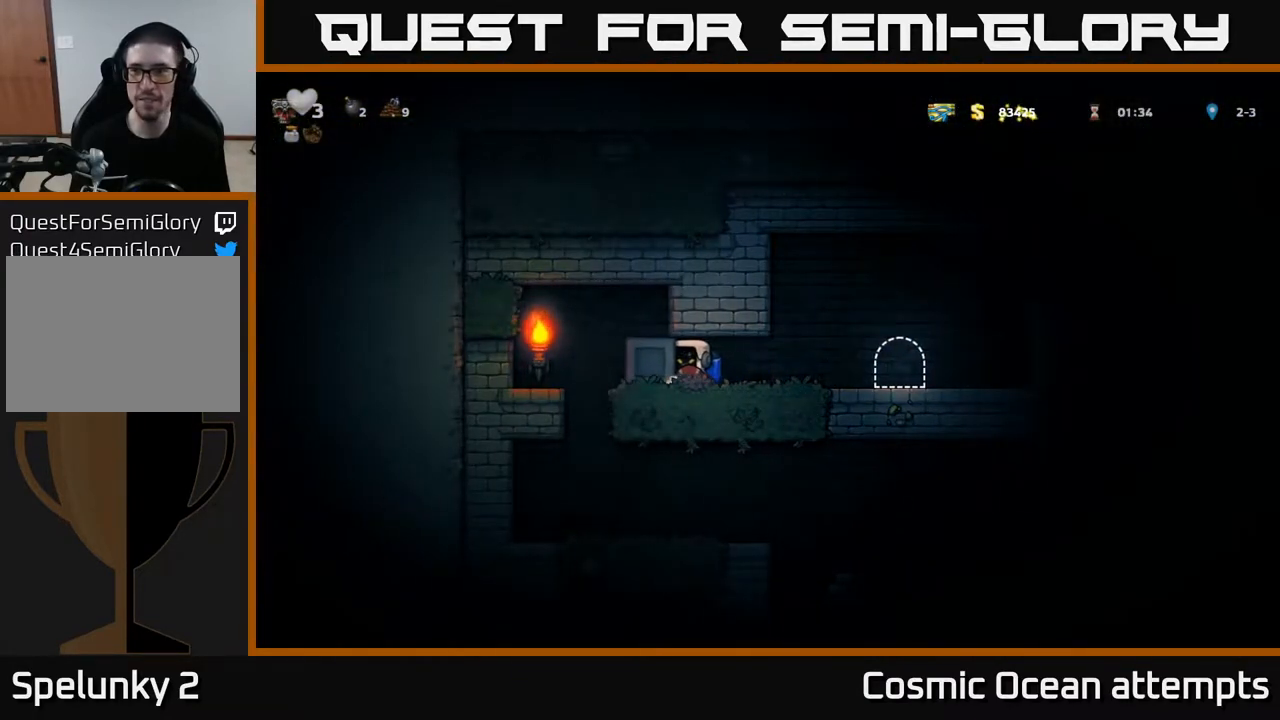
{"buttons": ["DPAD_LEFT"], "left_stick": "center", "right_stick": "center", "events": []}
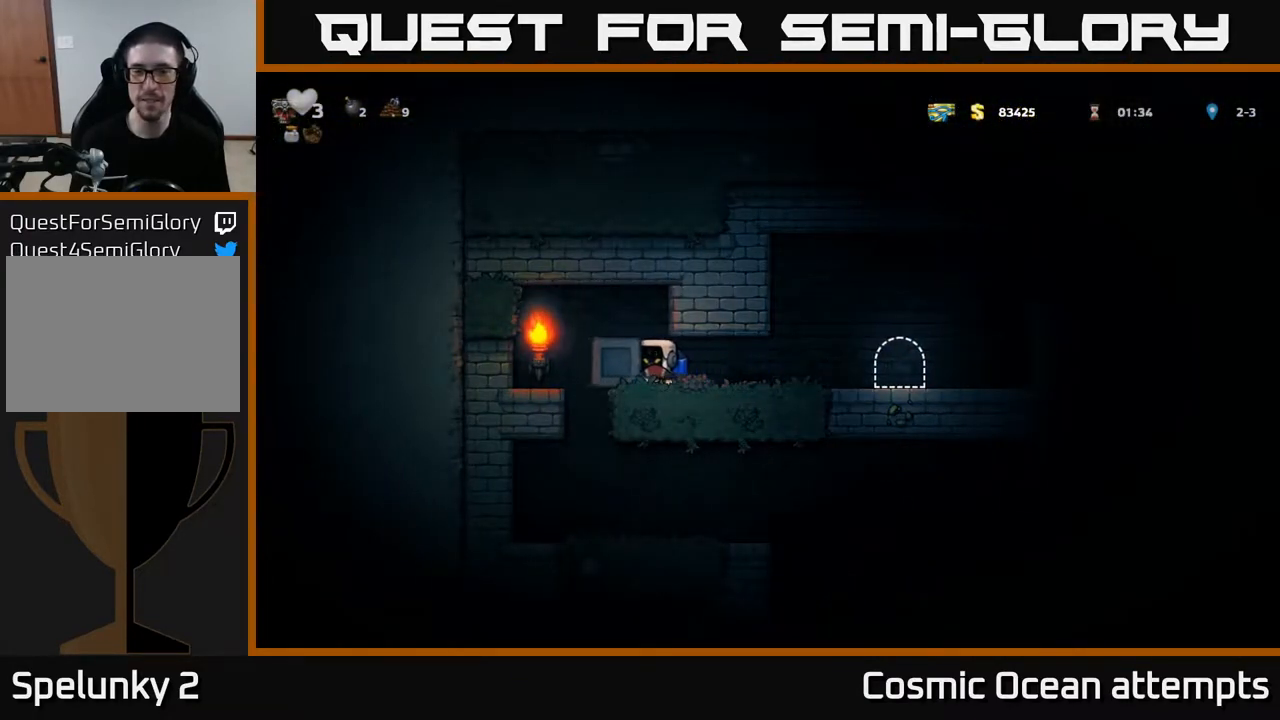
{"buttons": ["DPAD_LEFT"], "left_stick": "center", "right_stick": "center", "events": []}
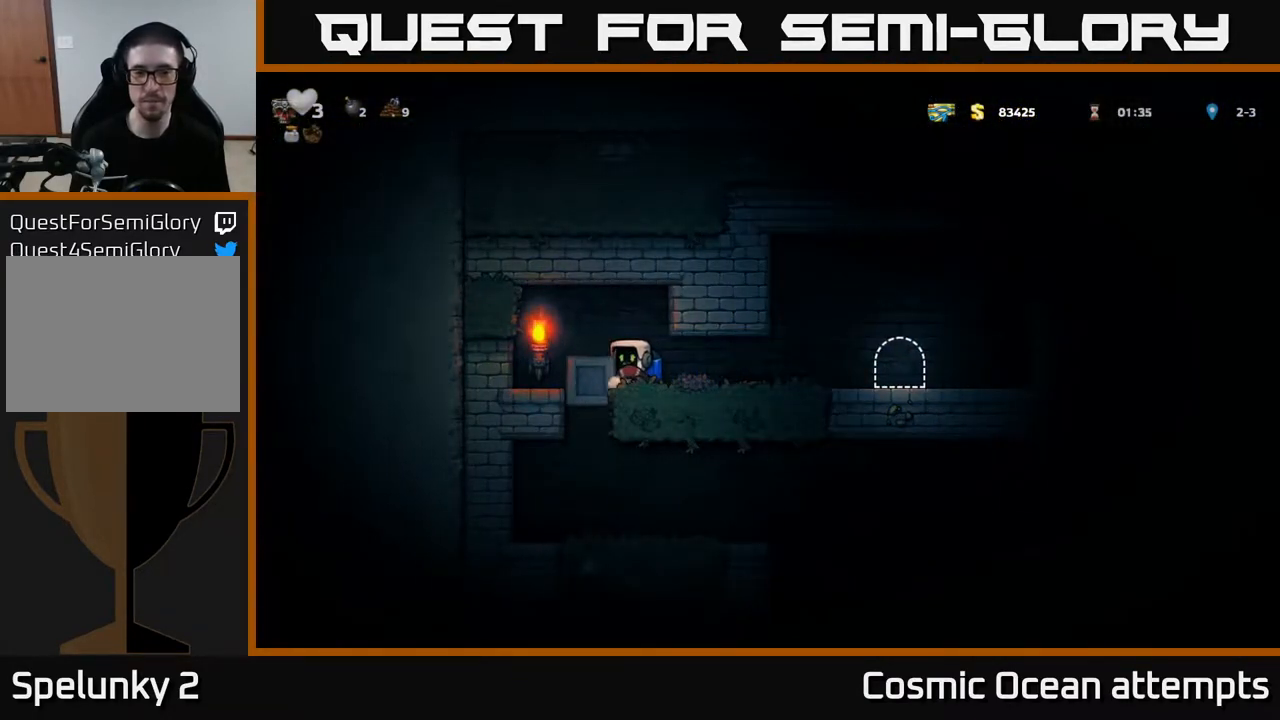
{"buttons": [], "left_stick": "center", "right_stick": "center", "events": [[67, "DPAD_LEFT", "up"], [250, "DPAD_LEFT", "down"], [317, "DPAD_LEFT", "up"]]}
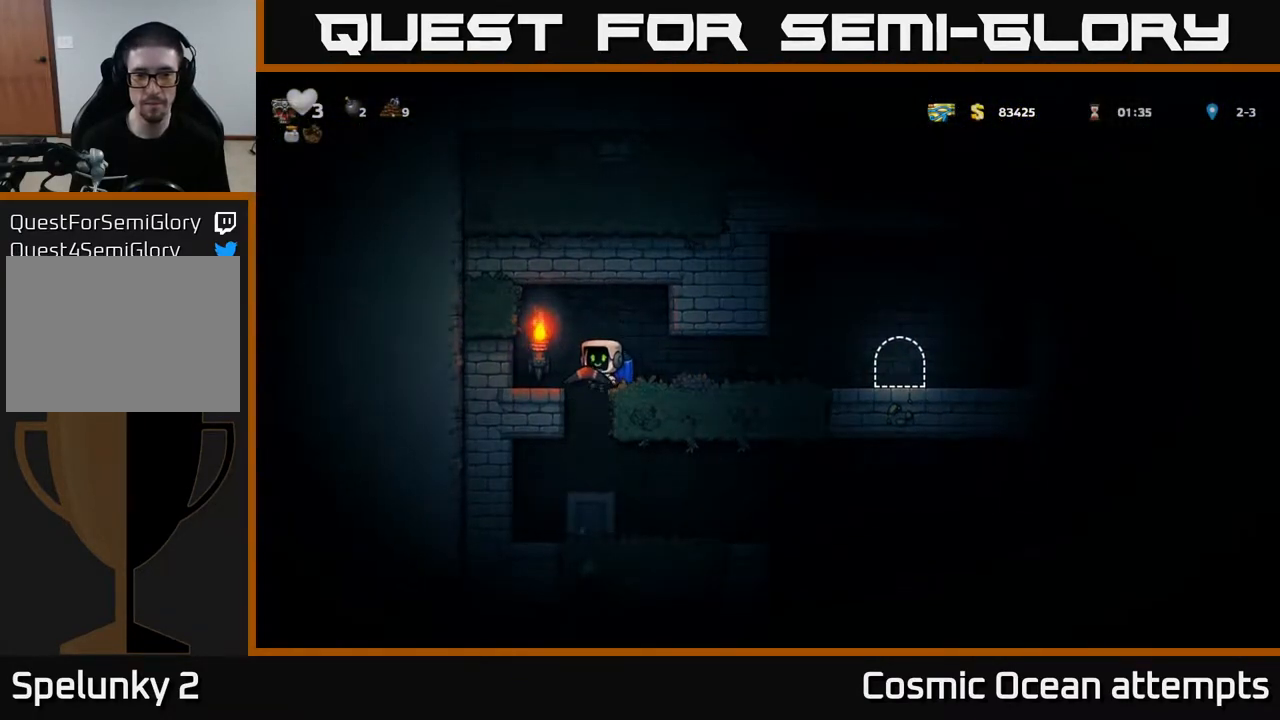
{"buttons": ["DPAD_RIGHT"], "left_stick": "center", "right_stick": "center", "events": [[333, "DPAD_RIGHT", "down"]]}
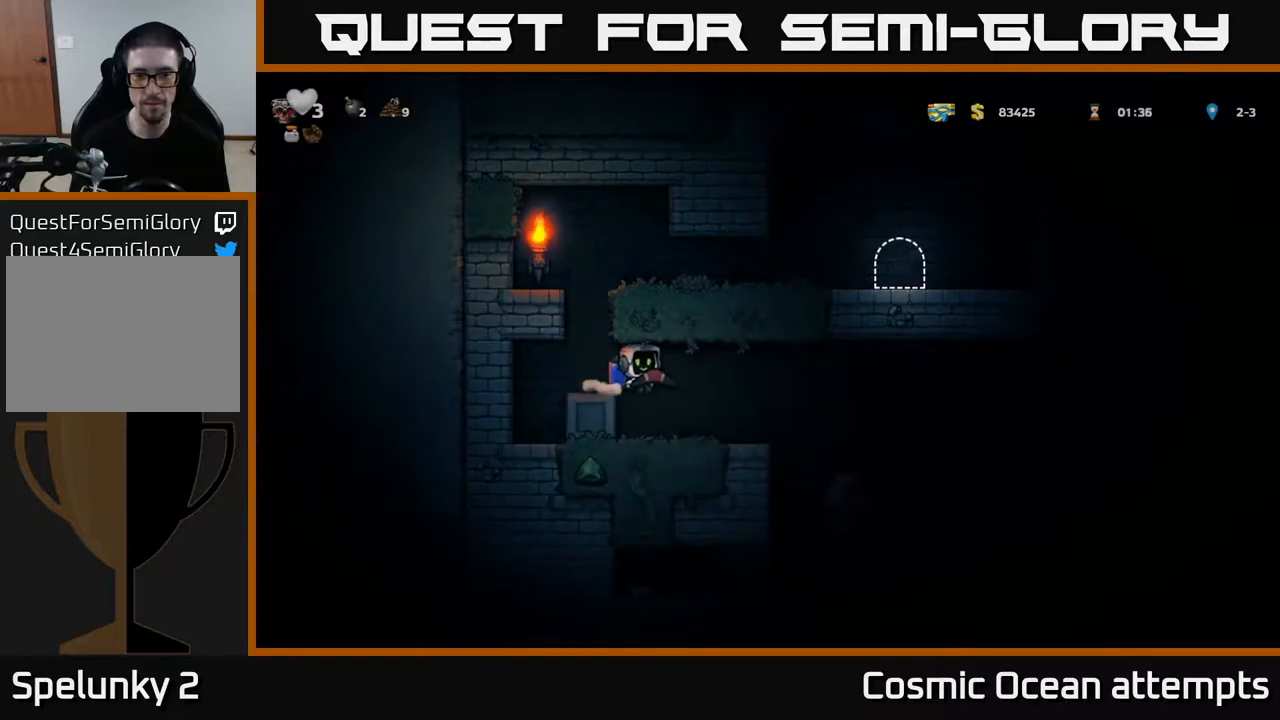
{"buttons": [], "left_stick": "center", "right_stick": "center", "events": [[467, "DPAD_RIGHT", "up"]]}
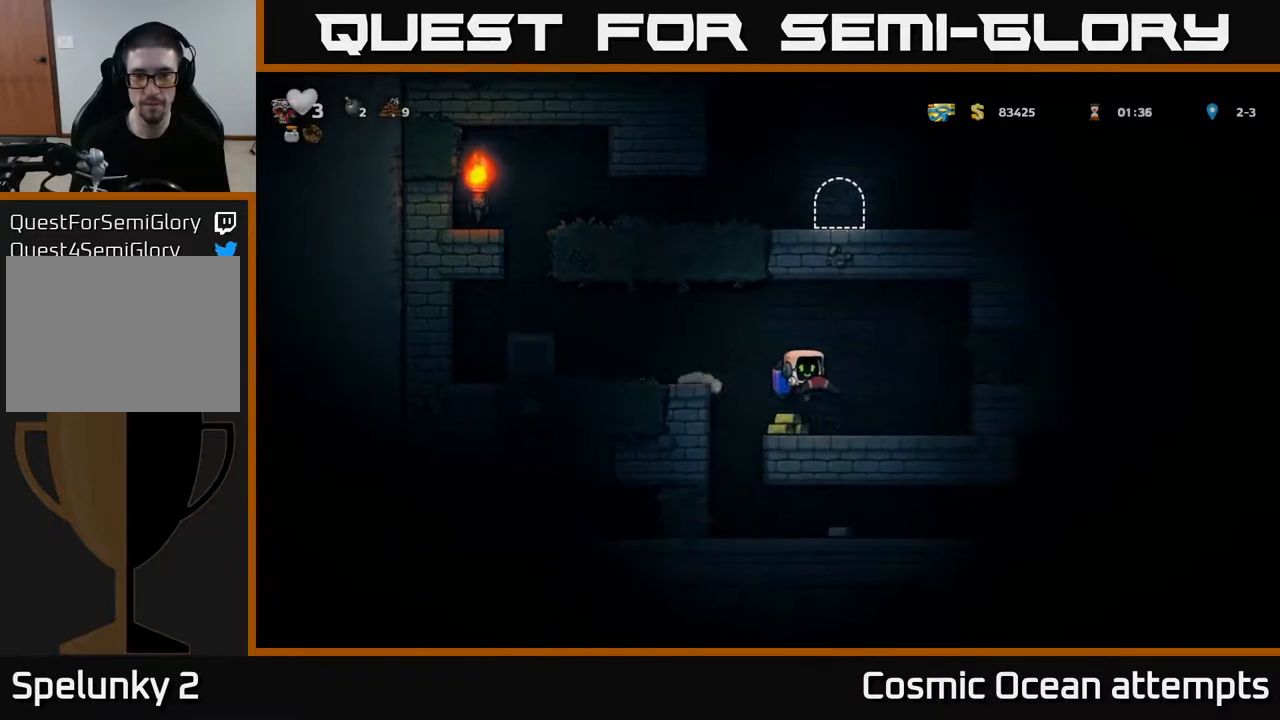
{"buttons": ["DPAD_LEFT"], "left_stick": "center", "right_stick": "center", "events": [[283, "DPAD_LEFT", "down"]]}
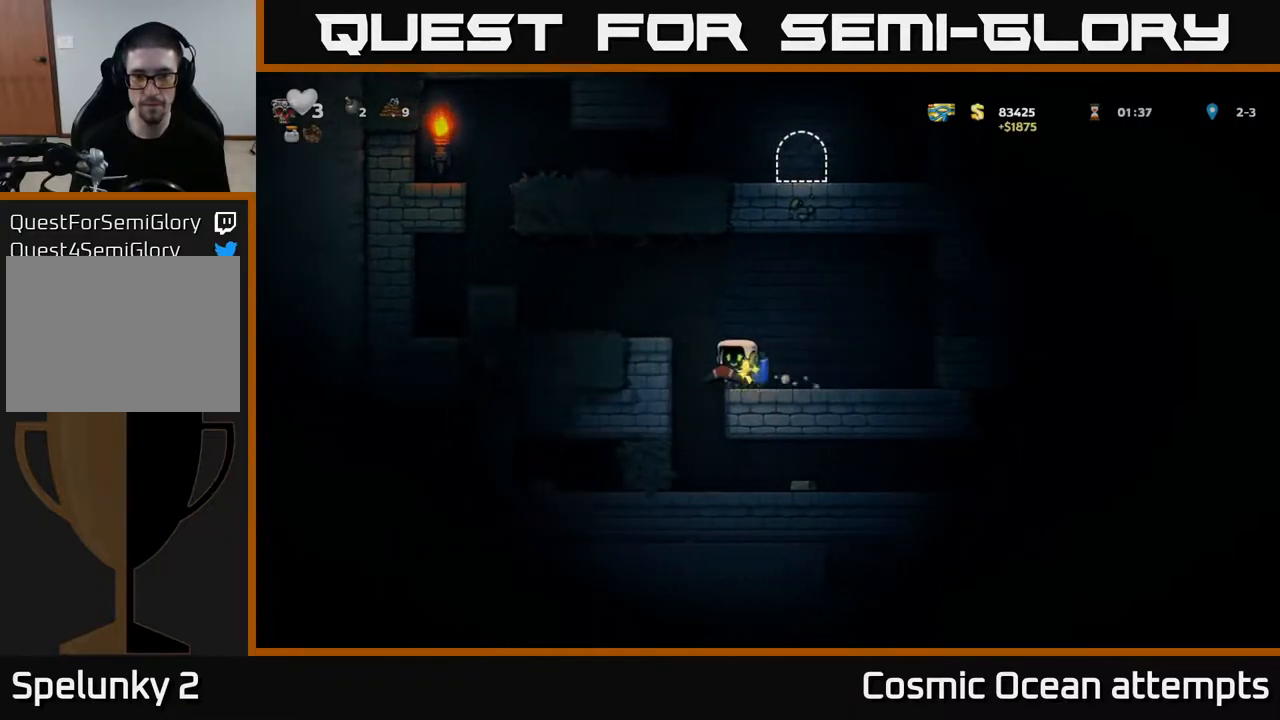
{"buttons": ["DPAD_RIGHT"], "left_stick": "center", "right_stick": "center", "events": [[17, "DPAD_LEFT", "up"], [317, "DPAD_RIGHT", "down"]]}
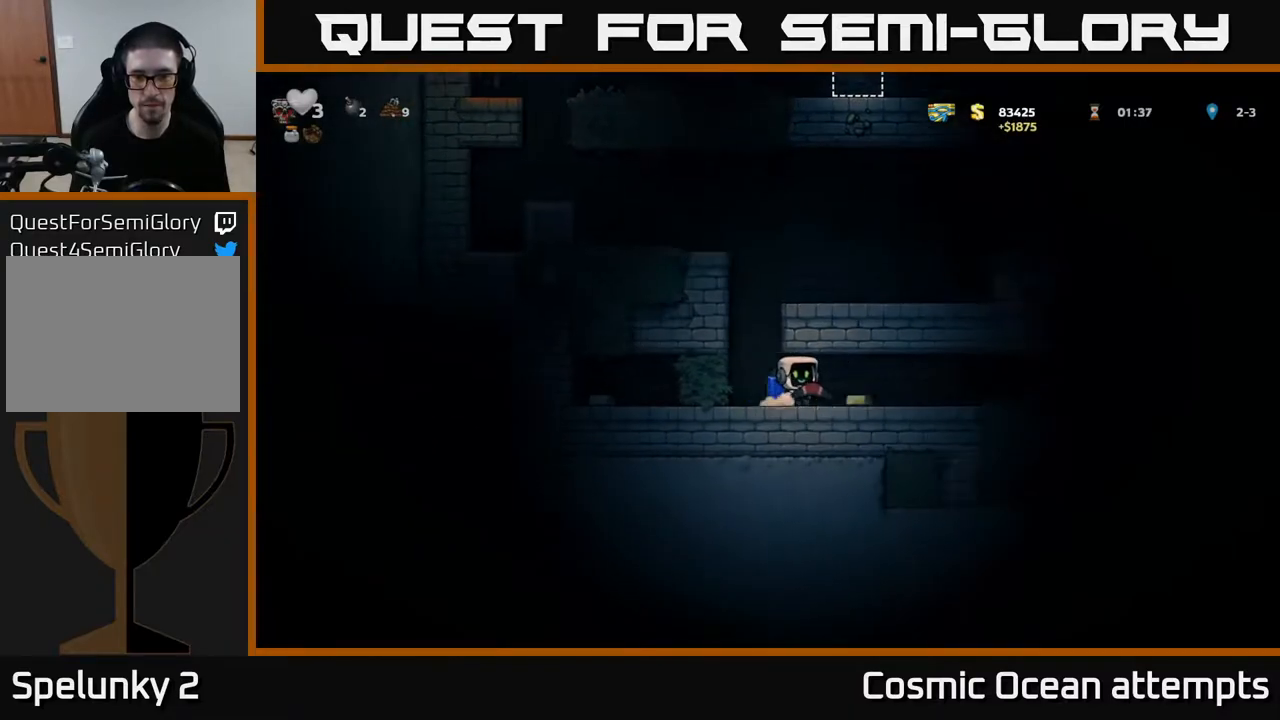
{"buttons": ["DPAD_RIGHT"], "left_stick": "center", "right_stick": "center", "events": []}
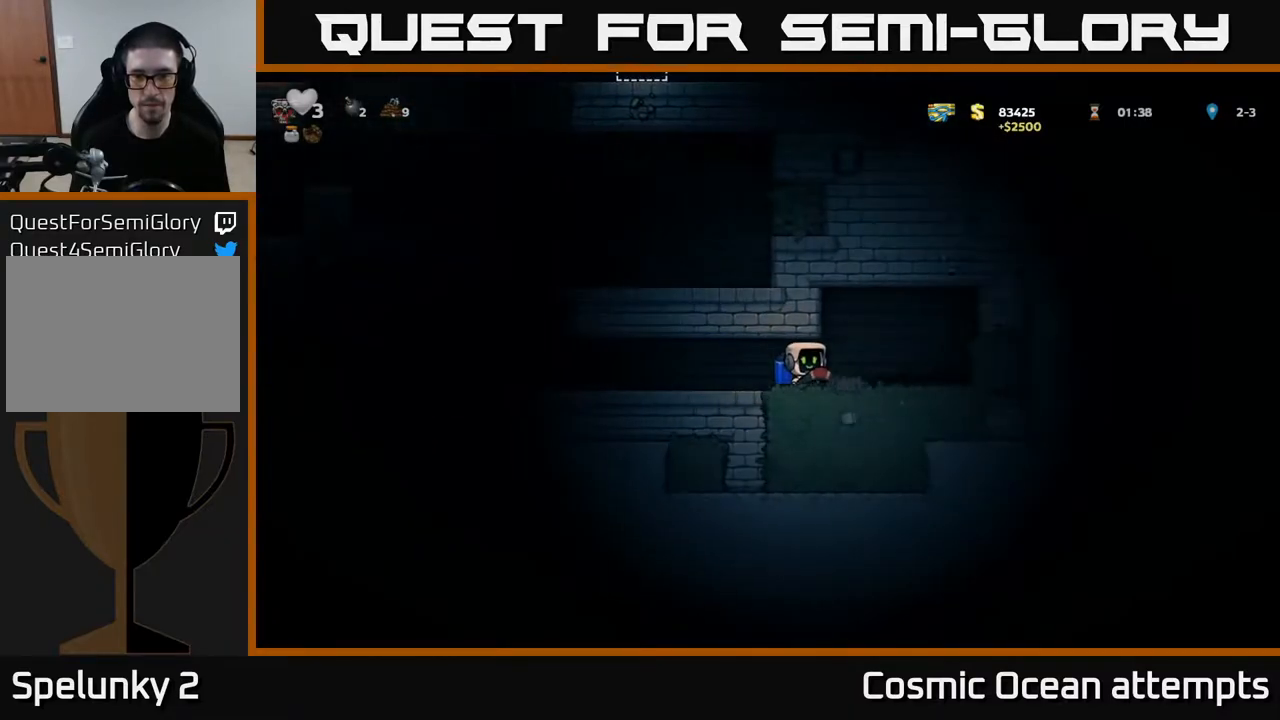
{"buttons": ["DPAD_LEFT"], "left_stick": "center", "right_stick": "center", "events": [[417, "DPAD_RIGHT", "up"], [467, "DPAD_LEFT", "down"]]}
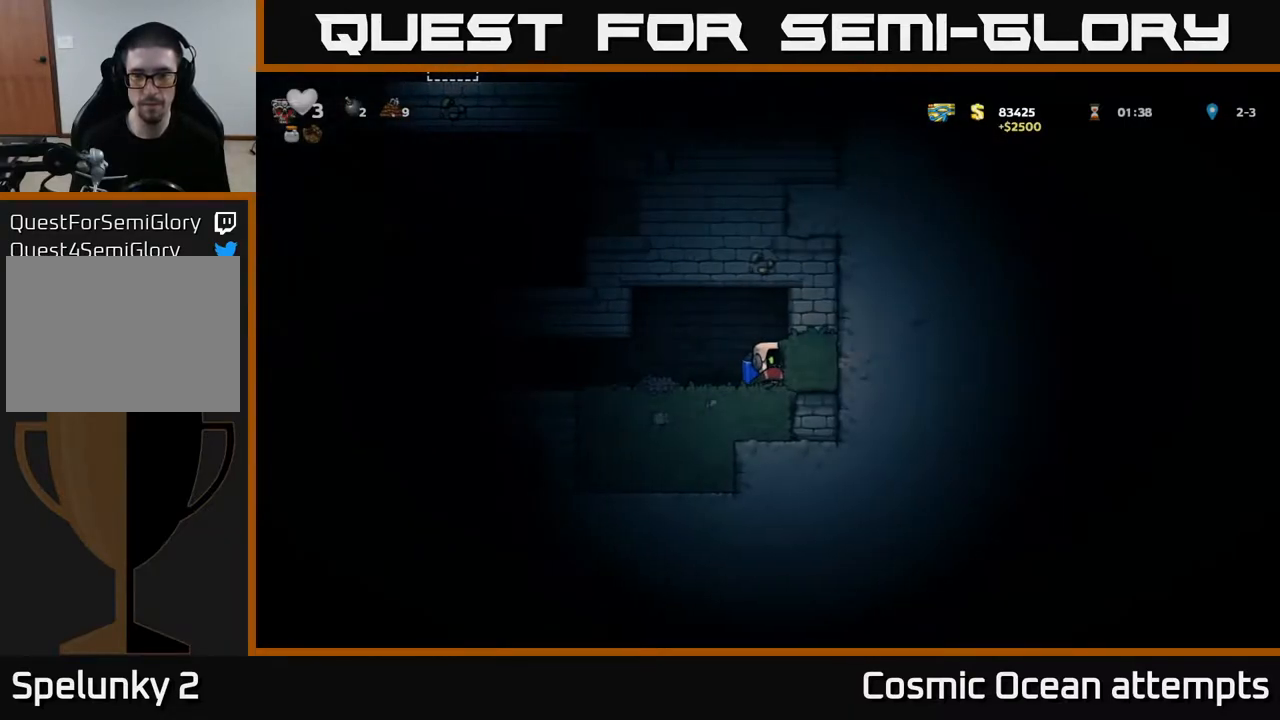
{"buttons": ["DPAD_LEFT"], "left_stick": "center", "right_stick": "center", "events": []}
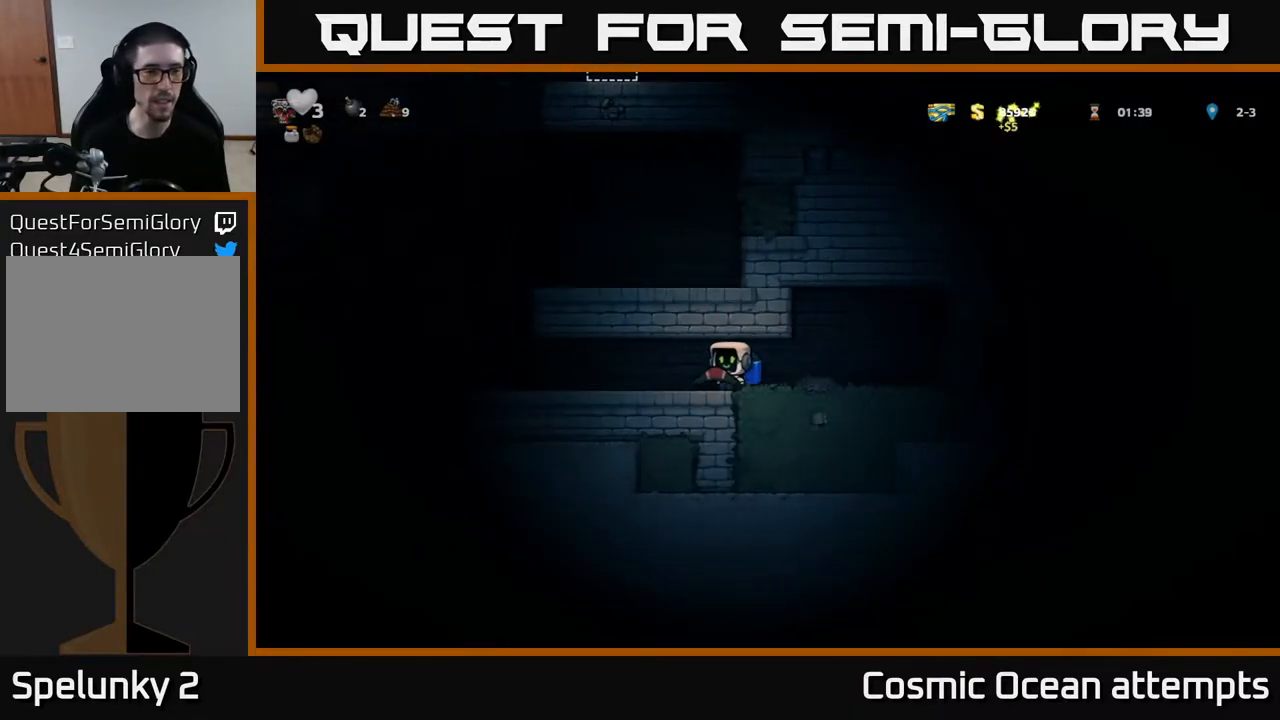
{"buttons": [], "left_stick": "center", "right_stick": "center", "events": [[417, "A", "down"], [483, "DPAD_LEFT", "up"], [500, "A", "up"]]}
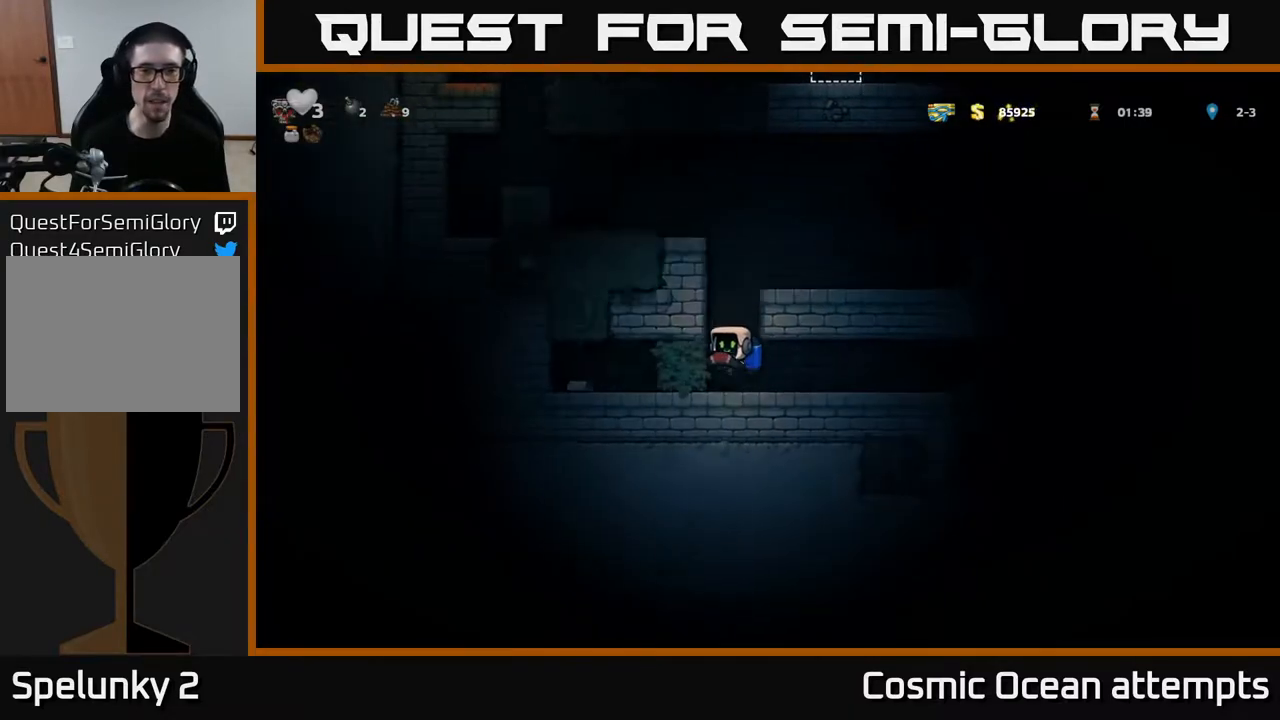
{"buttons": ["A"], "left_stick": "center", "right_stick": "center", "events": [[67, "A", "down"]]}
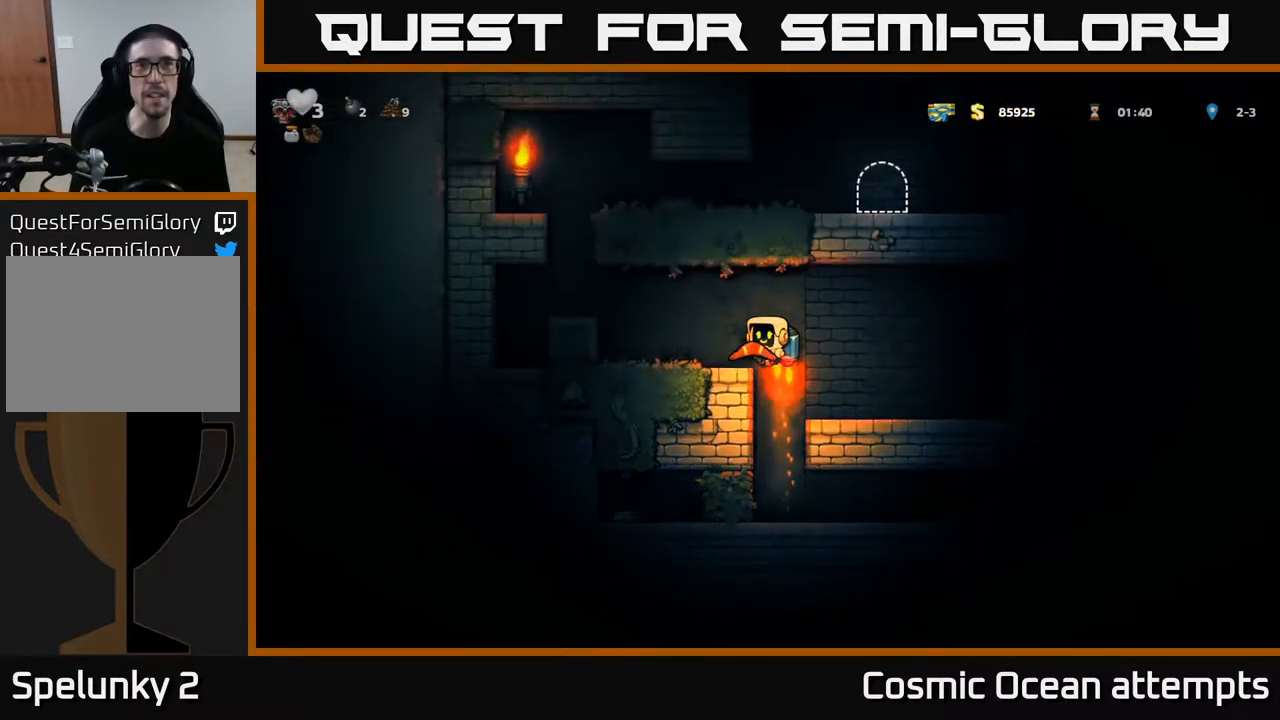
{"buttons": ["DPAD_LEFT"], "left_stick": "center", "right_stick": "center", "events": [[333, "DPAD_LEFT", "down"], [417, "A", "up"]]}
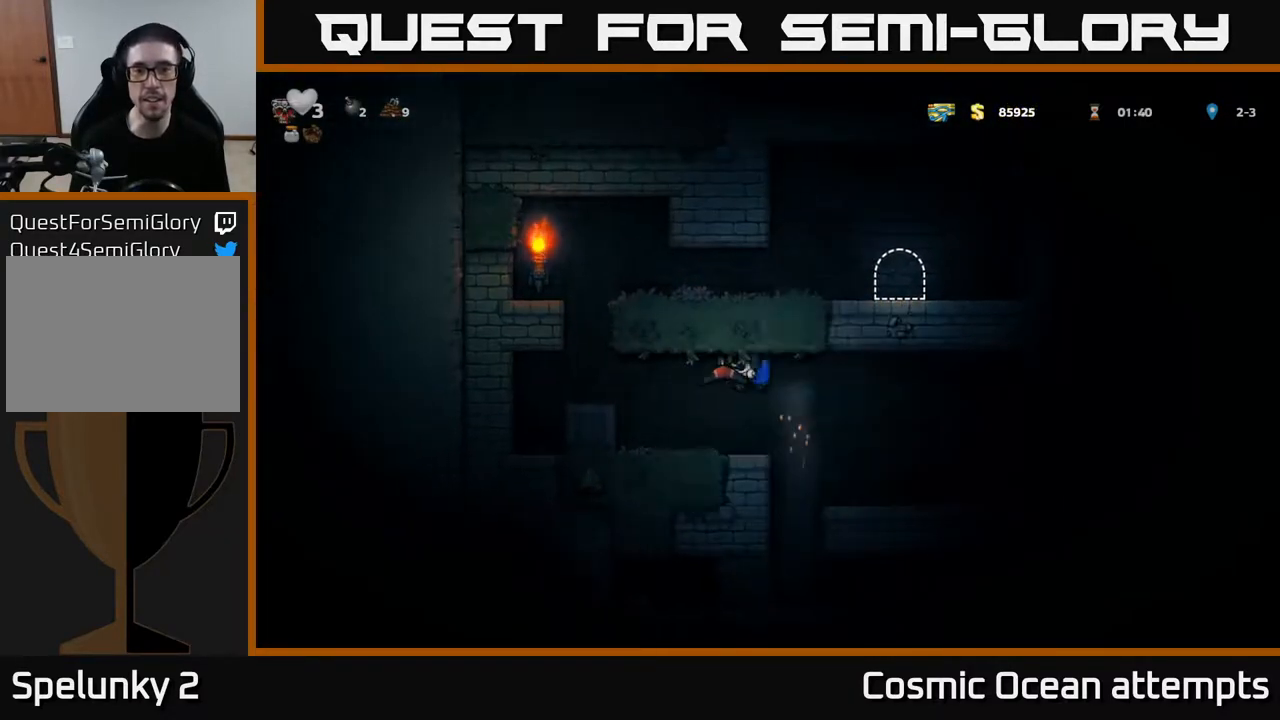
{"buttons": [], "left_stick": "center", "right_stick": "center", "events": [[150, "DPAD_LEFT", "up"], [317, "A", "down"], [417, "DPAD_LEFT", "down"], [450, "A", "up"], [500, "DPAD_LEFT", "up"]]}
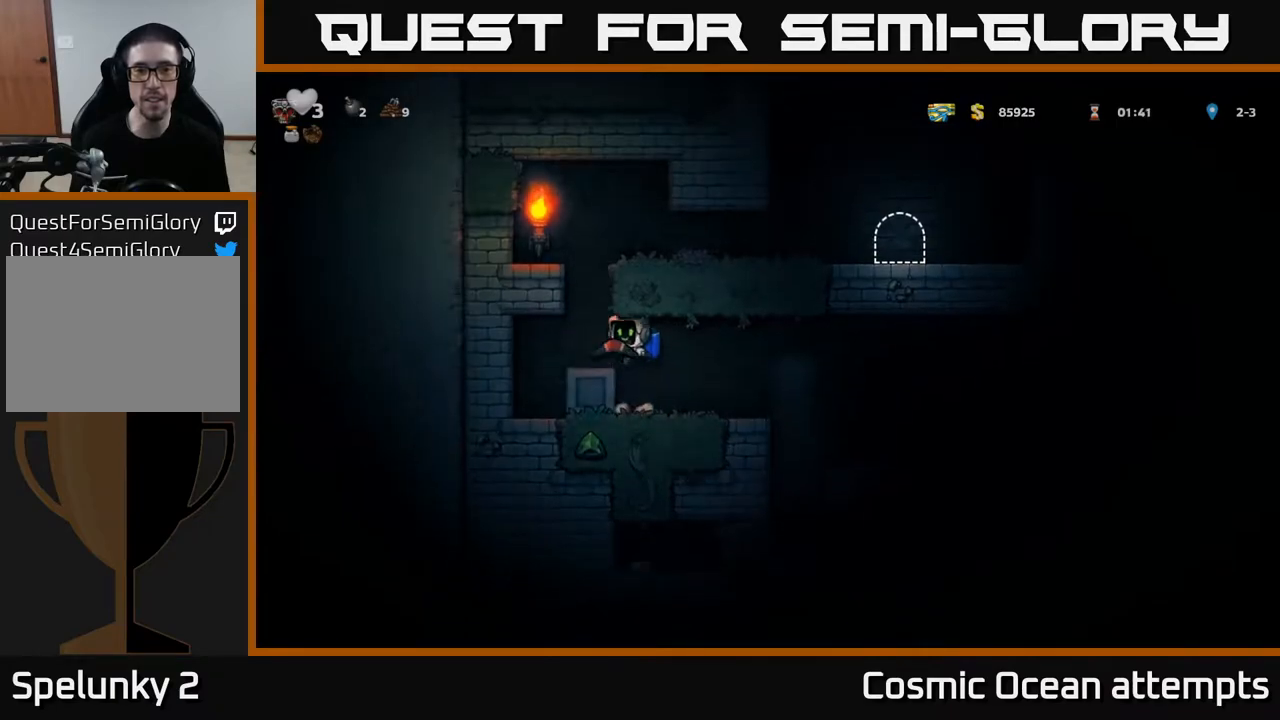
{"buttons": ["A"], "left_stick": "center", "right_stick": "center", "events": [[200, "A", "down"], [333, "A", "up"], [383, "DPAD_LEFT", "down"], [417, "A", "down"], [450, "DPAD_LEFT", "up"]]}
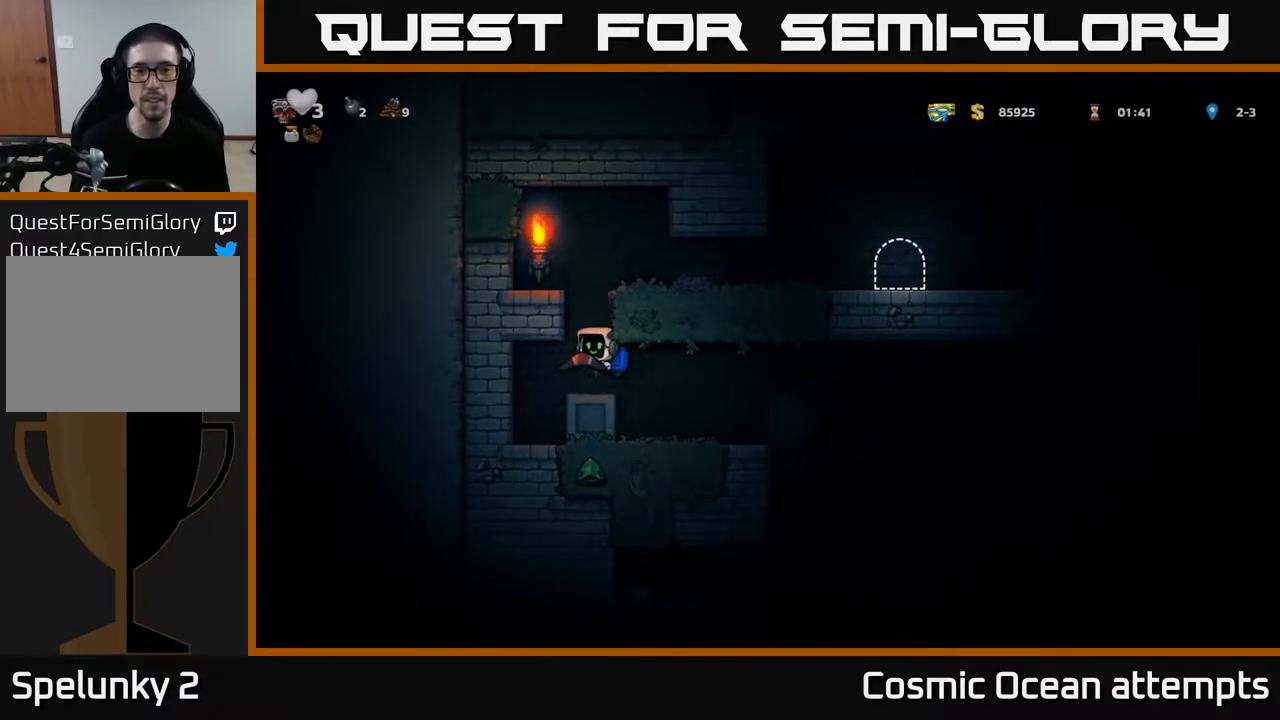
{"buttons": ["A", "DPAD_RIGHT"], "left_stick": "center", "right_stick": "center", "events": [[367, "A", "up"], [400, "A", "down"], [450, "DPAD_RIGHT", "down"]]}